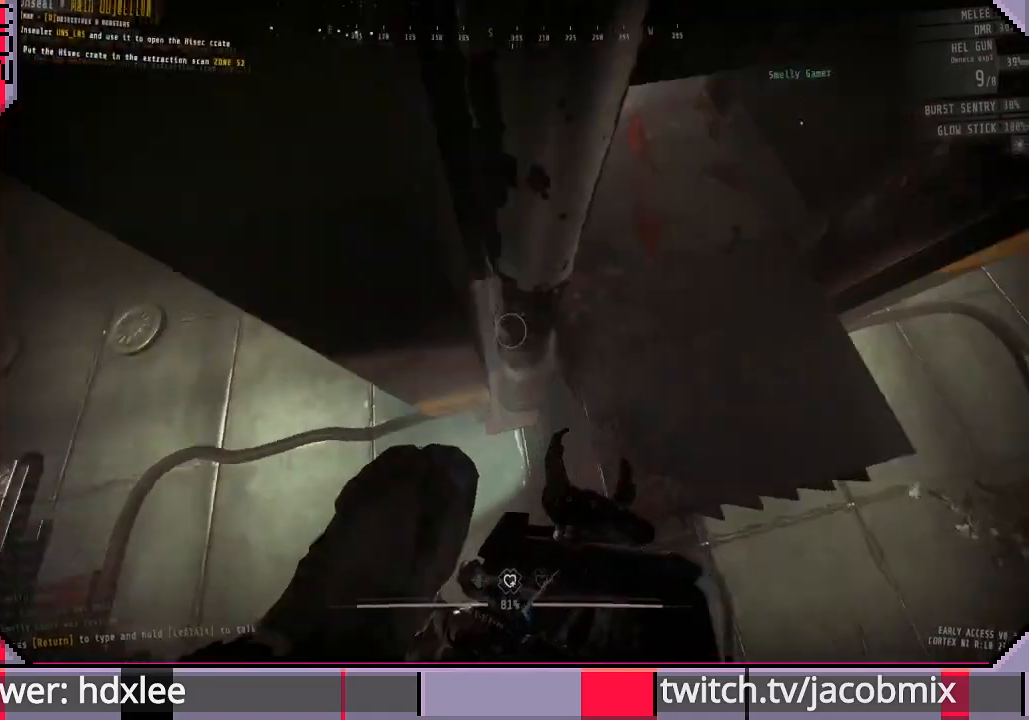
Gameplay with keyboard and mouse; each line is a JSON object with the keys and mouse buttons held at the frame after it. "events" lists presses ("down") and releases ("up") of "a", "c", "ctrl", "d", "e", "f", "q", "r", "s", "shift", "space", "t", "tab", "w", "x", "z", "mouse_left", "mouse_wheel", "mouse_right", "mouse_mb4" and "mouse_mb5" between this image and that frame as [ms after this image, input, new state], when the widget could be followed in between. "mouse_left", "mouse_wheel", "mouse_right", "mouse_mb4", "mouse_mb5" = the "left", "wheel", "right", "mb4", "mb5" buttons of the "mouse" list. No other keys are recorded. "wheel" means that the mouse wheel is clicked or scrolled. Mouse movement is not recorded.
{"keys": [], "mouse": [], "events": [[100, "w", "down"], [300, "d", "up"], [300, "w", "up"]]}
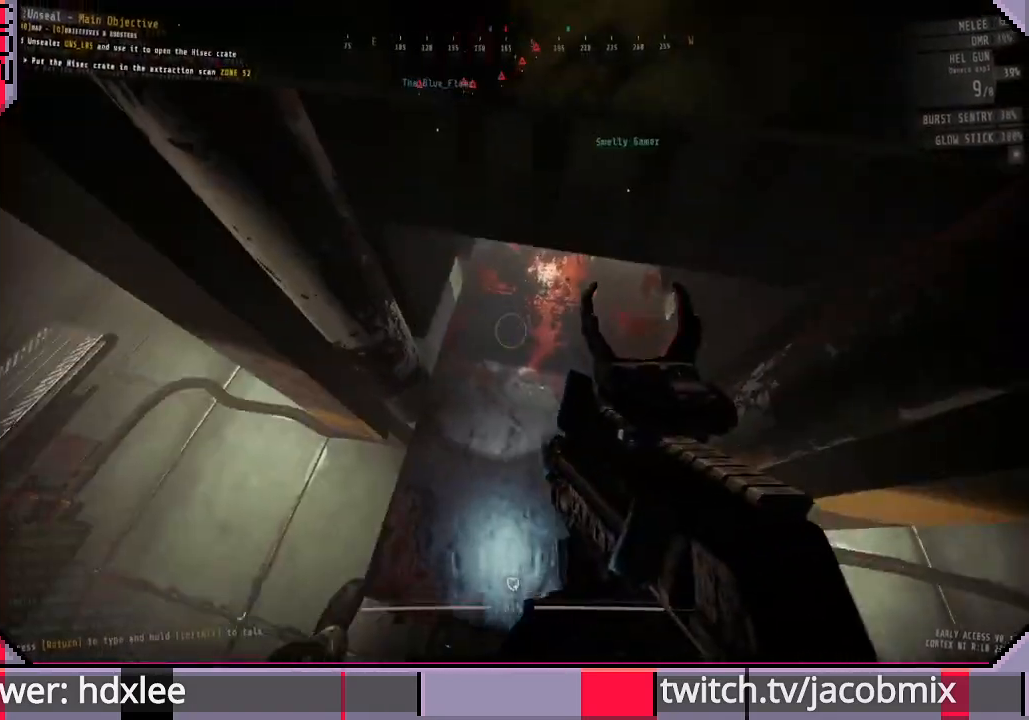
{"keys": ["ctrl"], "mouse": [], "events": [[400, "ctrl", "down"]]}
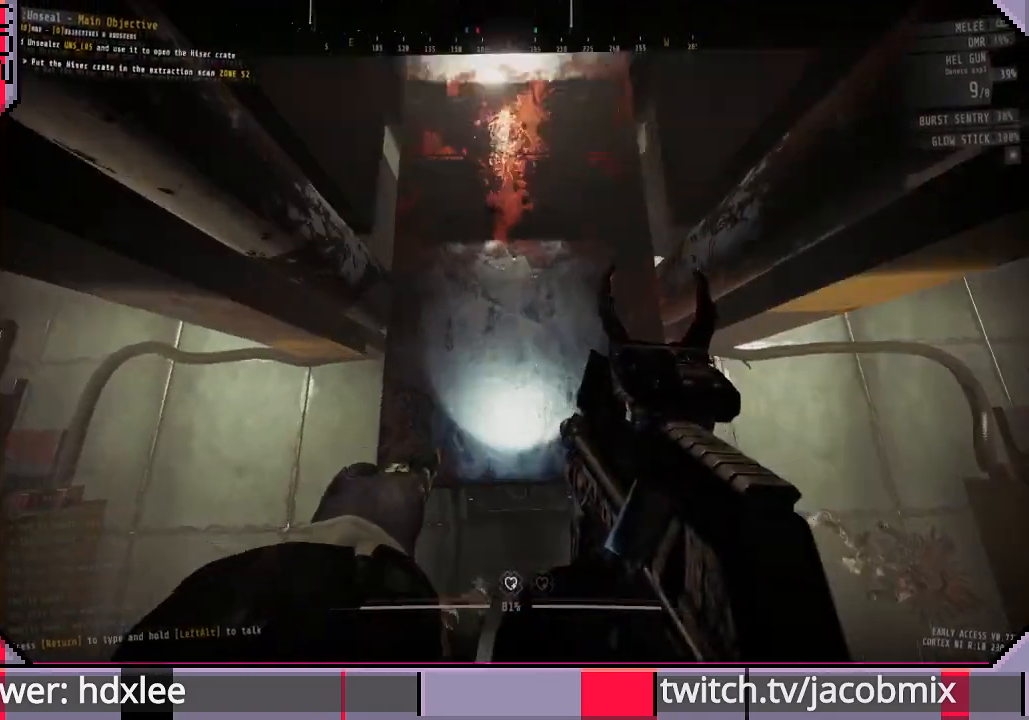
{"keys": ["w"], "mouse": [], "events": [[100, "ctrl", "up"], [200, "ctrl", "down"], [367, "ctrl", "up"], [467, "w", "down"]]}
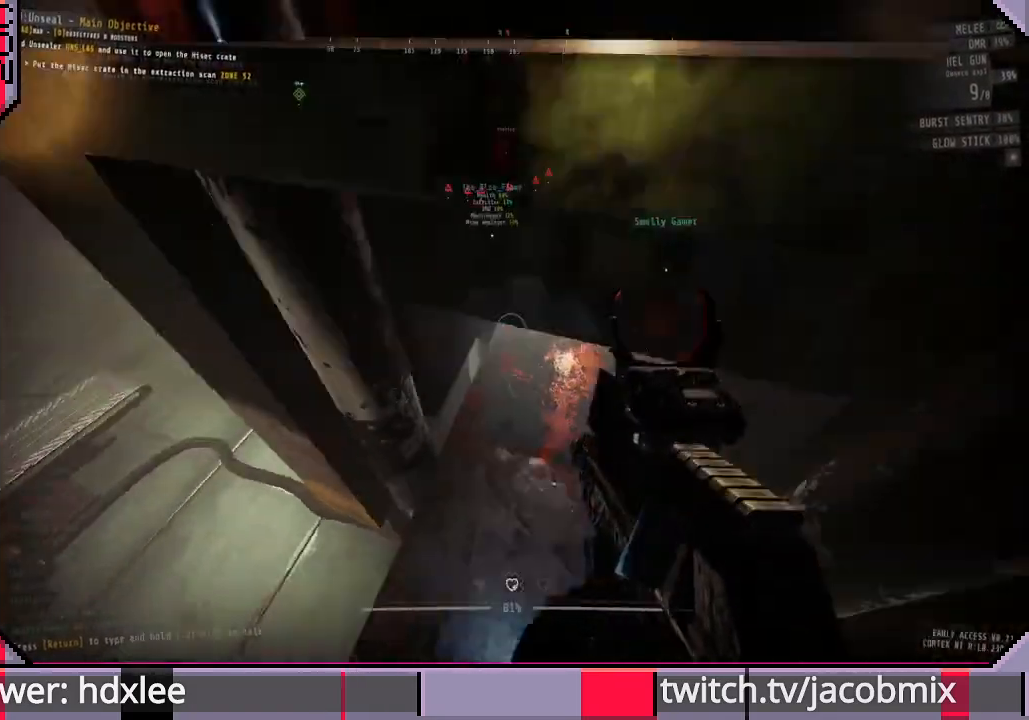
{"keys": ["d", "w"], "mouse": [], "events": [[100, "space", "down"], [233, "d", "down"], [333, "space", "up"]]}
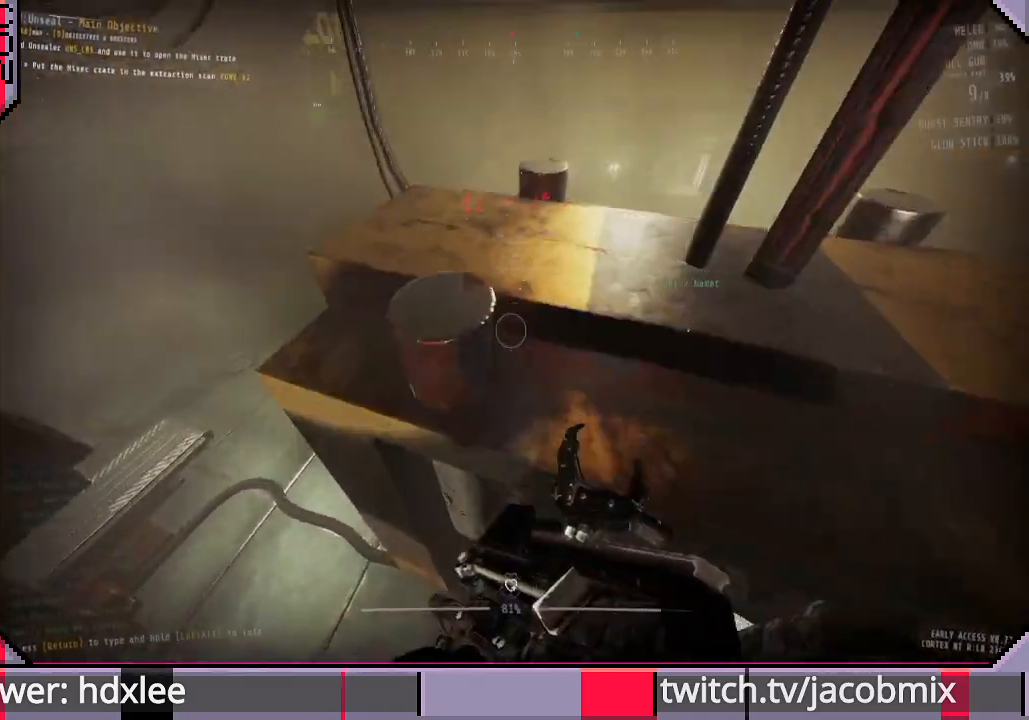
{"keys": ["a"], "mouse": [], "events": [[33, "w", "up"], [167, "d", "up"], [433, "a", "down"]]}
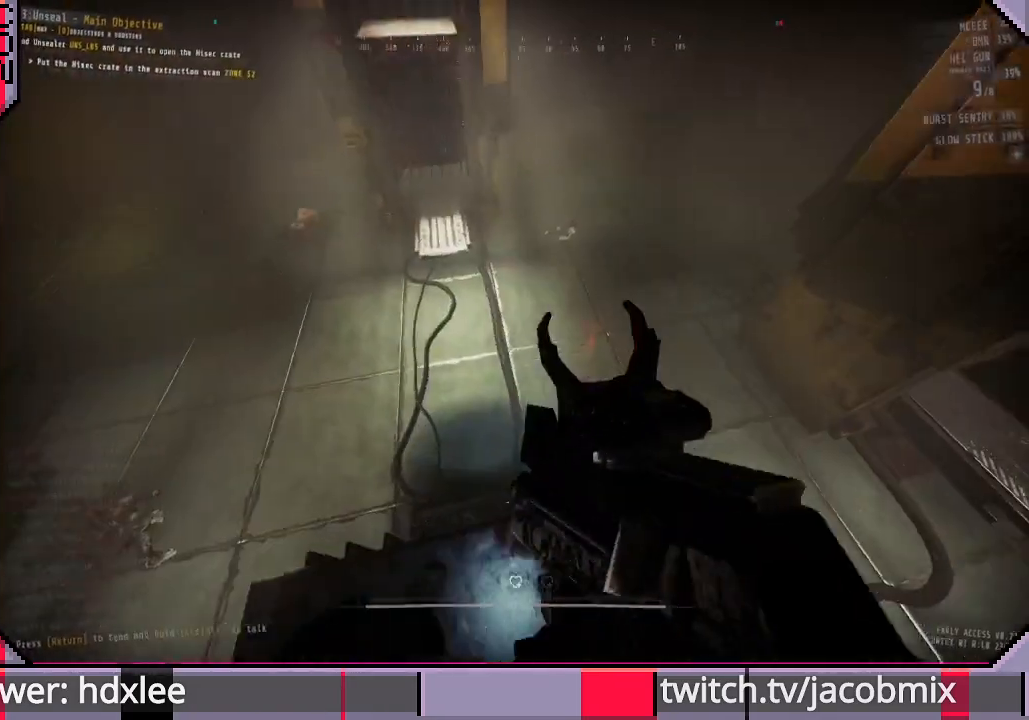
{"keys": ["a", "w"], "mouse": [], "events": [[233, "w", "down"]]}
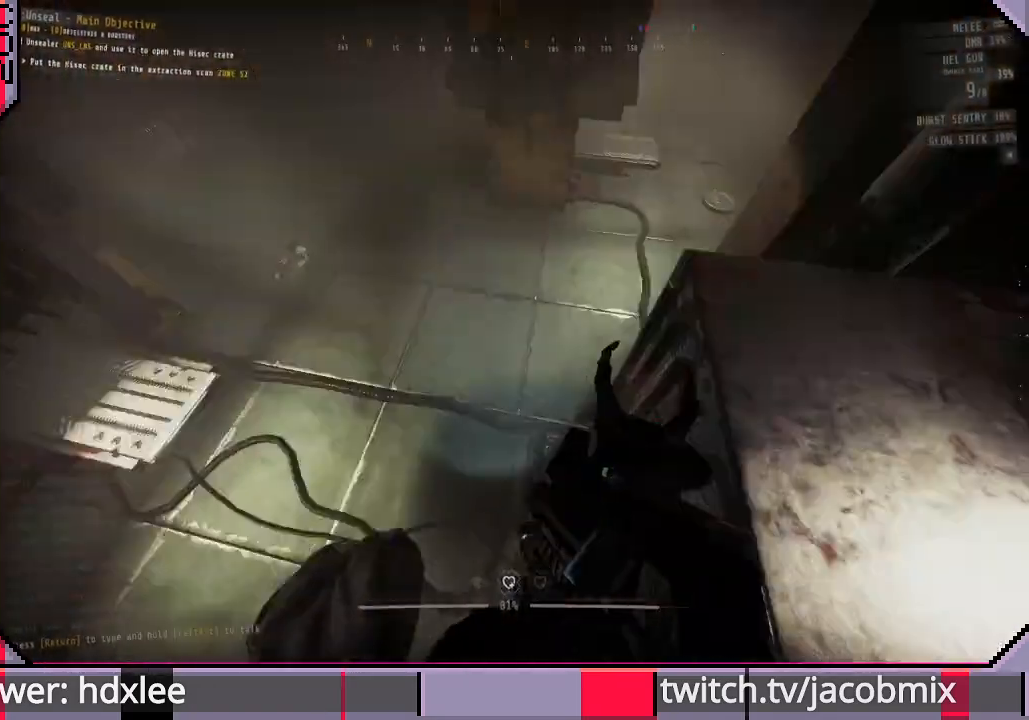
{"keys": ["a"], "mouse": [], "events": [[167, "w", "up"]]}
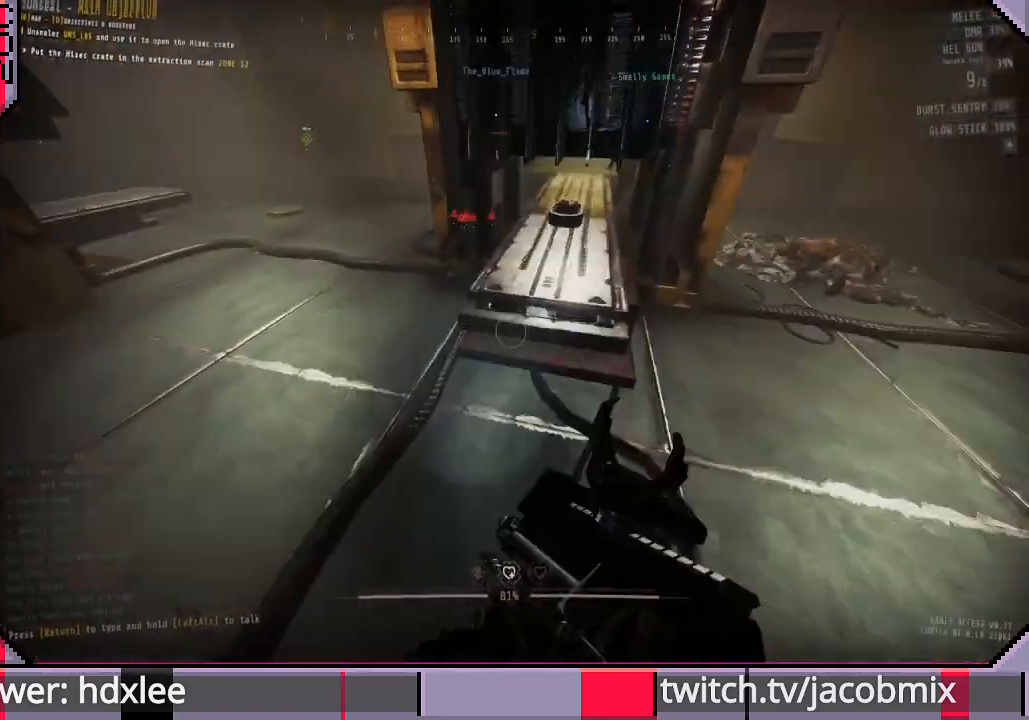
{"keys": ["d", "w"], "mouse": [], "events": [[233, "a", "up"], [367, "d", "down"], [367, "w", "down"]]}
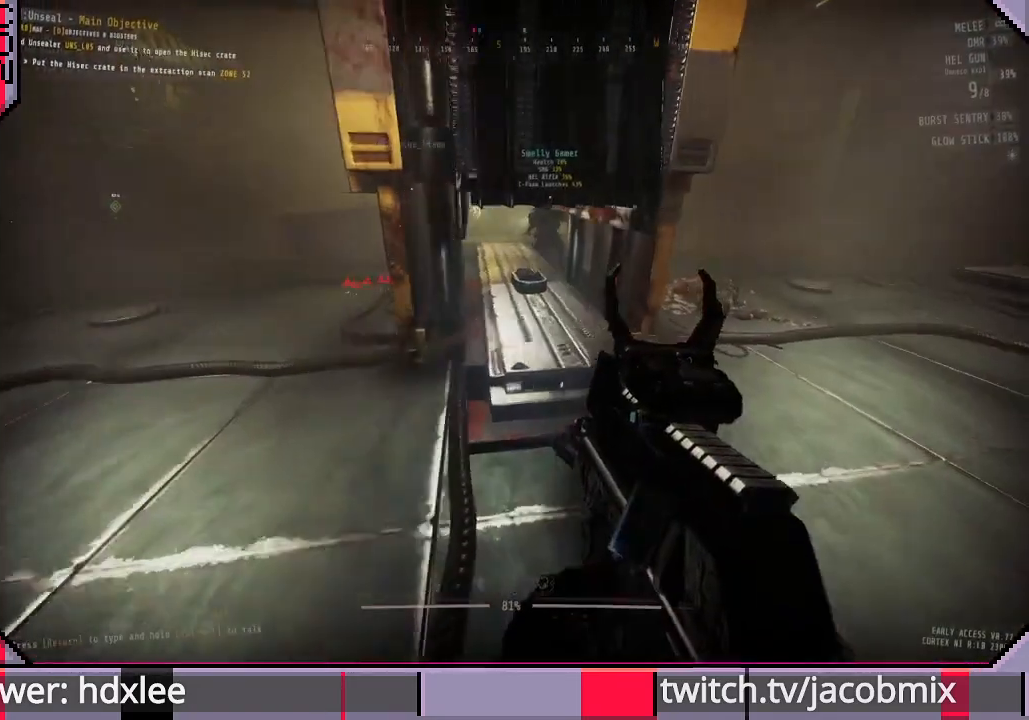
{"keys": ["d"], "mouse": [], "events": [[133, "d", "up"], [433, "d", "down"], [467, "w", "up"]]}
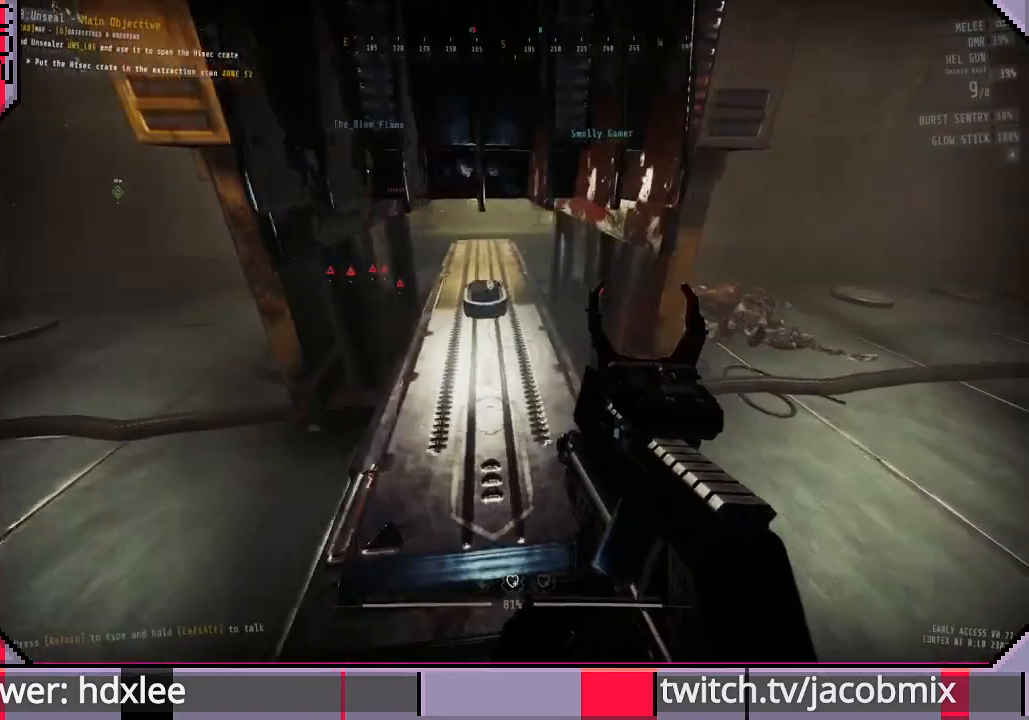
{"keys": ["d"], "mouse": [], "events": []}
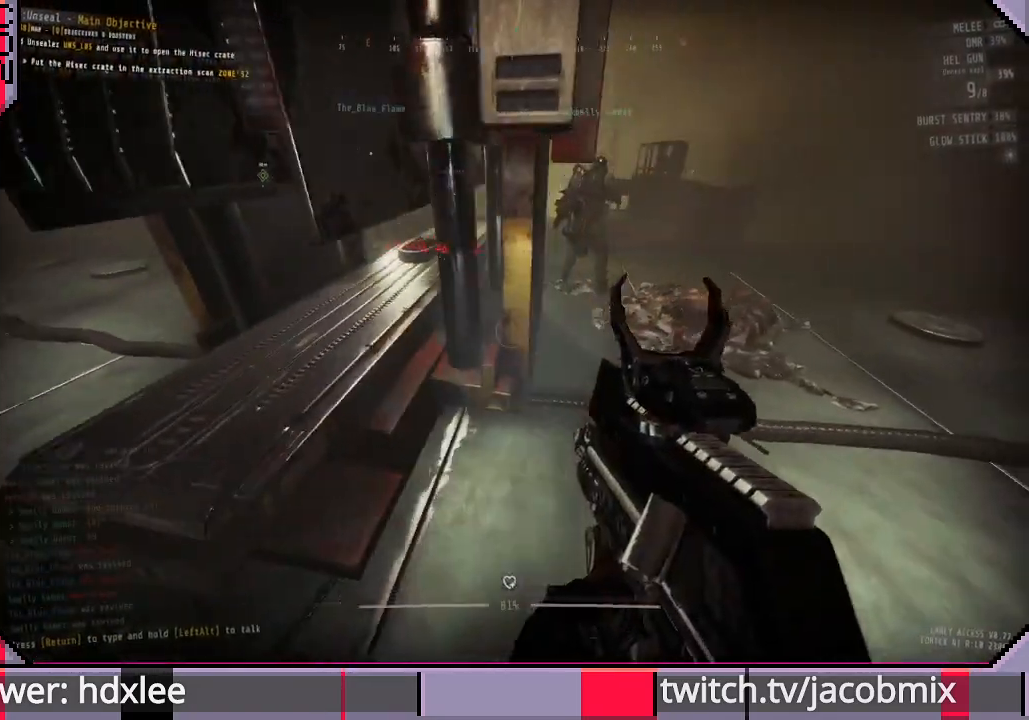
{"keys": ["a"], "mouse": [], "events": [[167, "d", "up"], [500, "a", "down"]]}
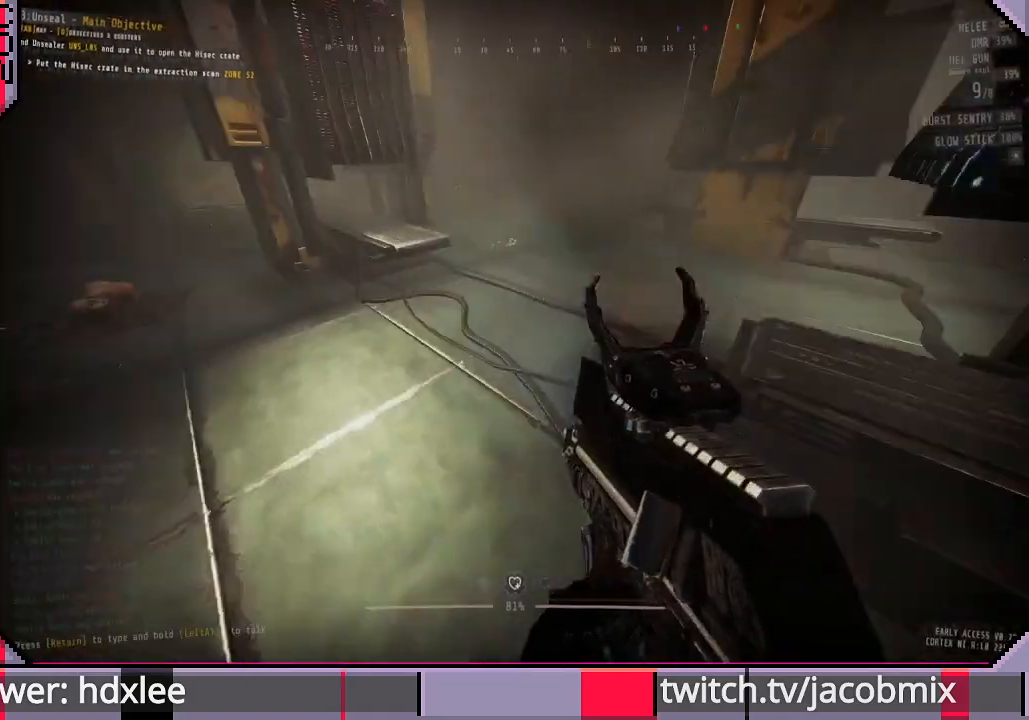
{"keys": ["shift", "w"], "mouse": [], "events": [[33, "w", "down"], [133, "a", "up"], [267, "shift", "down"]]}
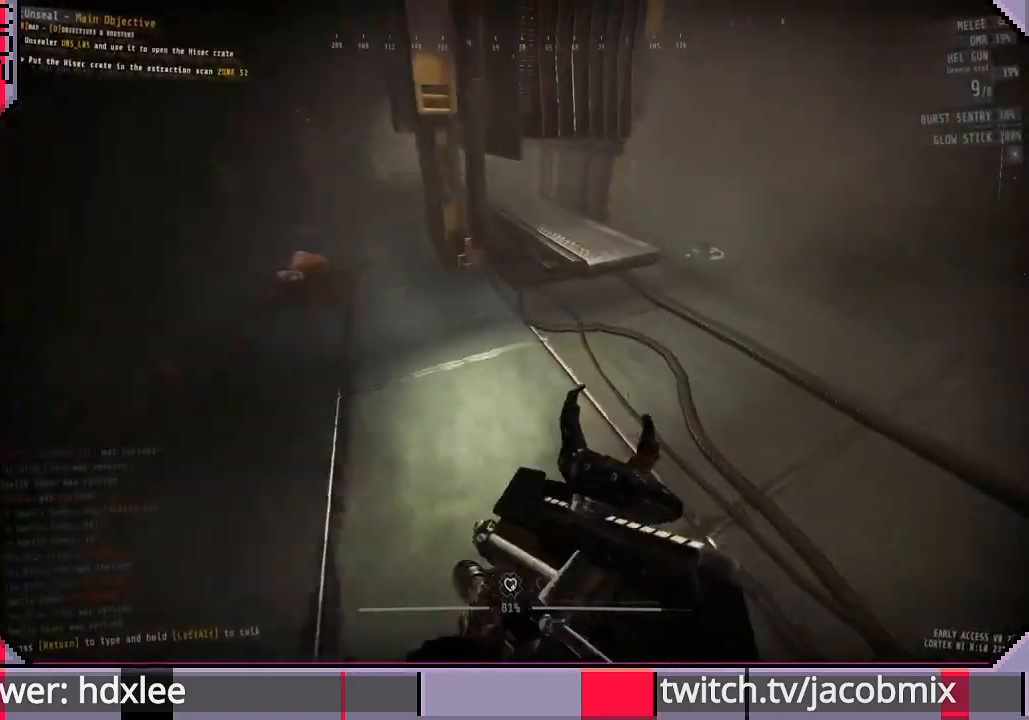
{"keys": ["a", "shift", "w"], "mouse": [], "events": [[200, "a", "down"]]}
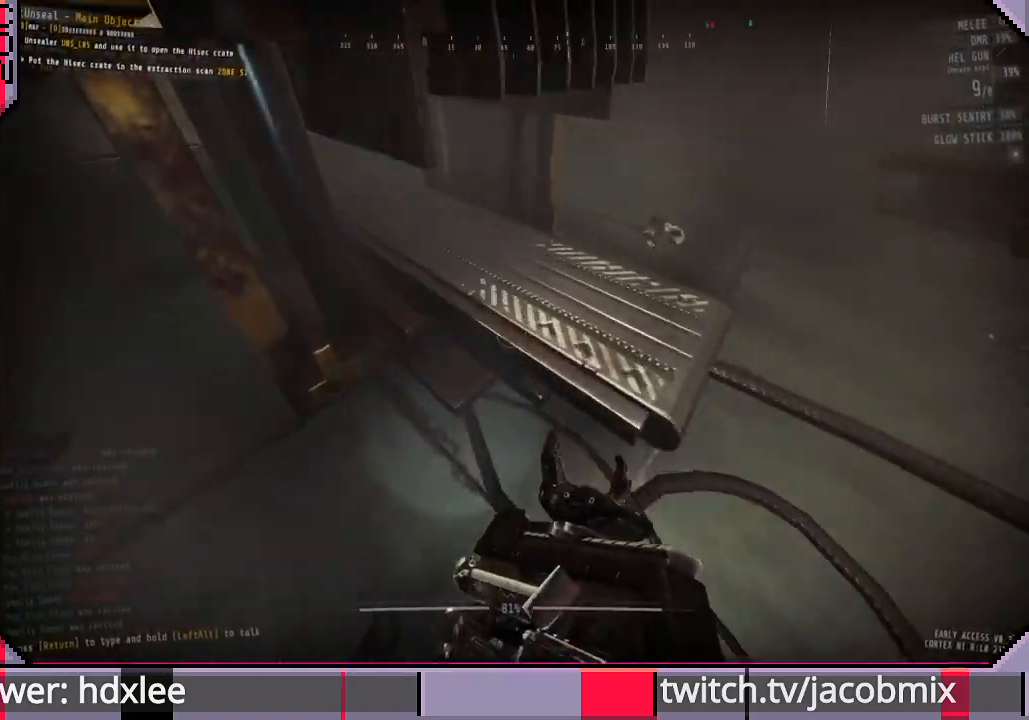
{"keys": ["shift", "w"], "mouse": [], "events": [[67, "w", "up"], [233, "w", "down"], [433, "a", "up"]]}
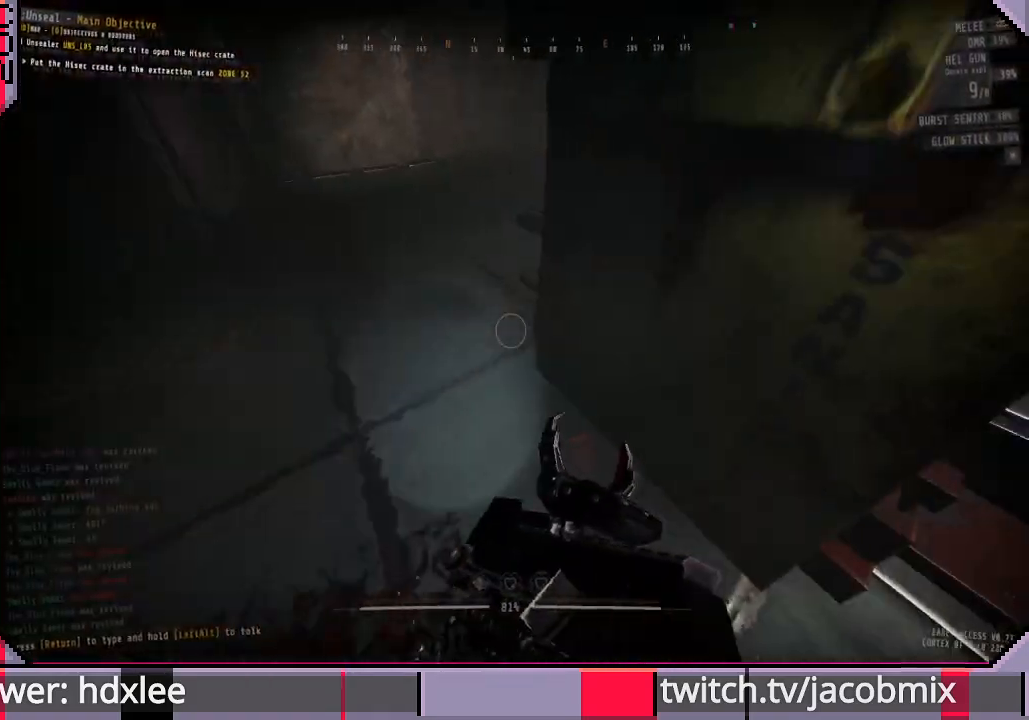
{"keys": ["d", "shift", "w"], "mouse": [], "events": [[100, "w", "up"], [333, "d", "down"], [467, "w", "down"]]}
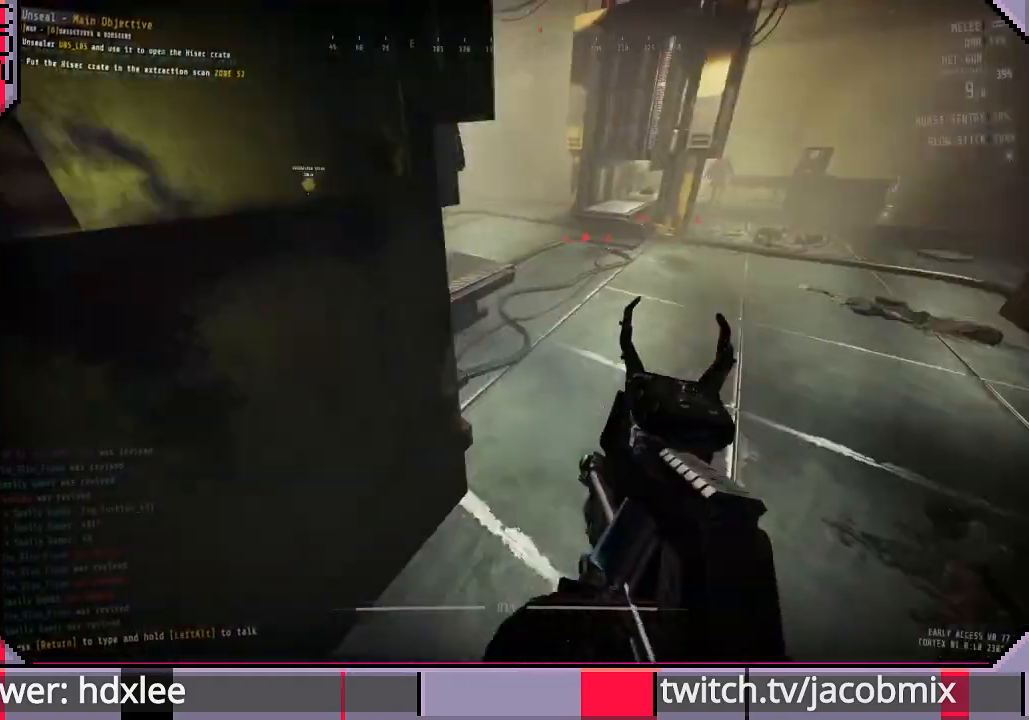
{"keys": ["shift", "w"], "mouse": [], "events": [[33, "d", "up"]]}
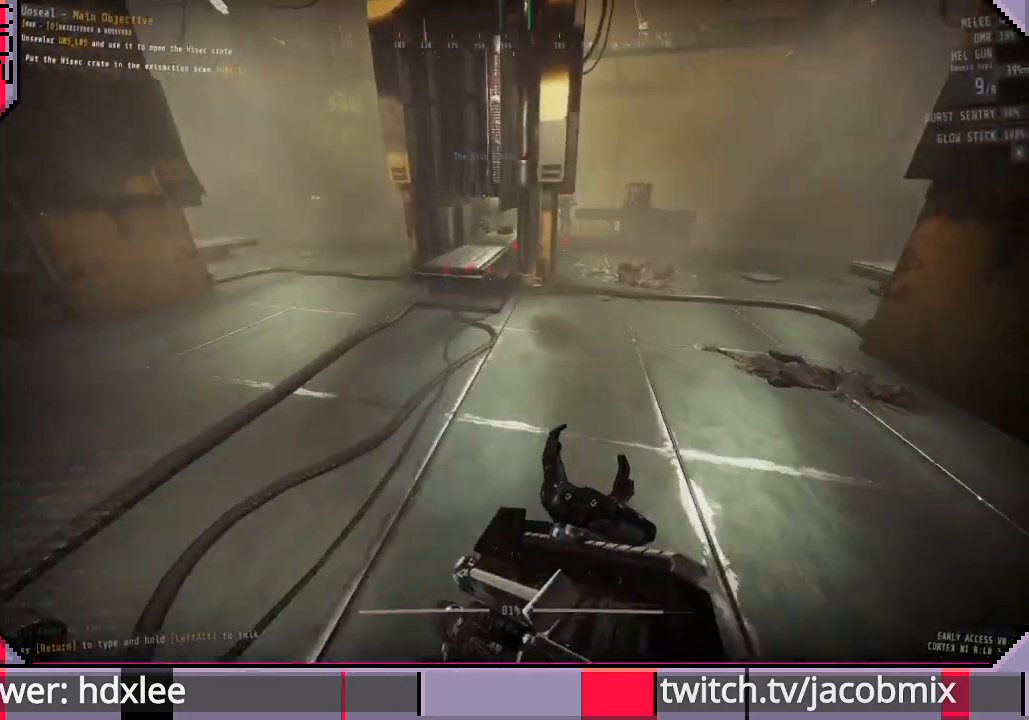
{"keys": ["shift", "w"], "mouse": [], "events": []}
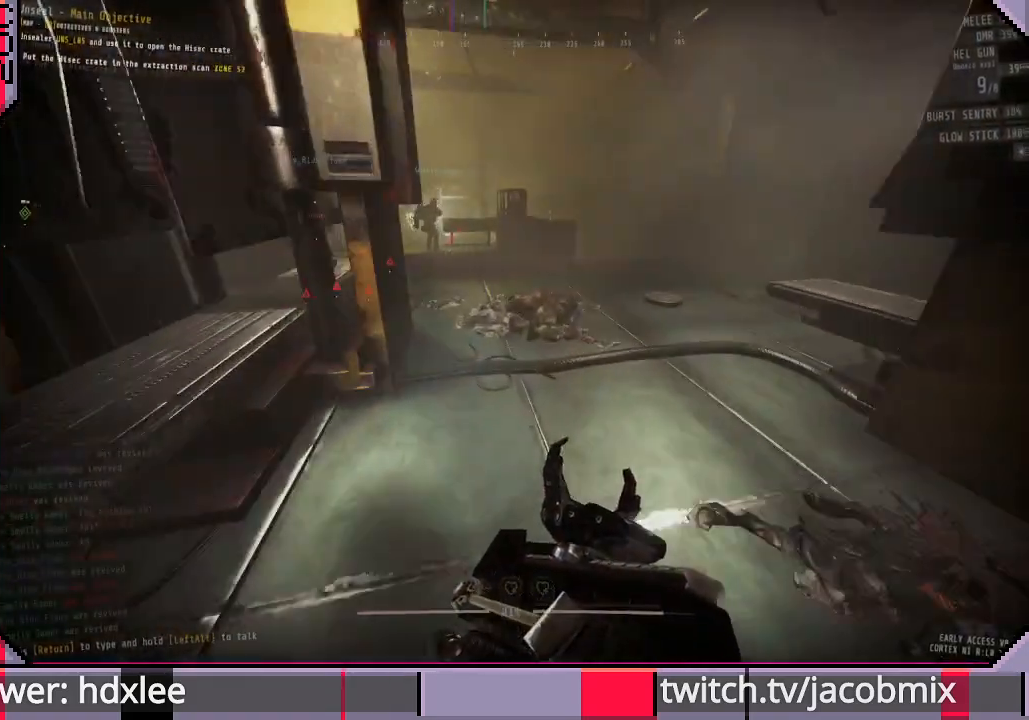
{"keys": ["shift", "w"], "mouse": [], "events": []}
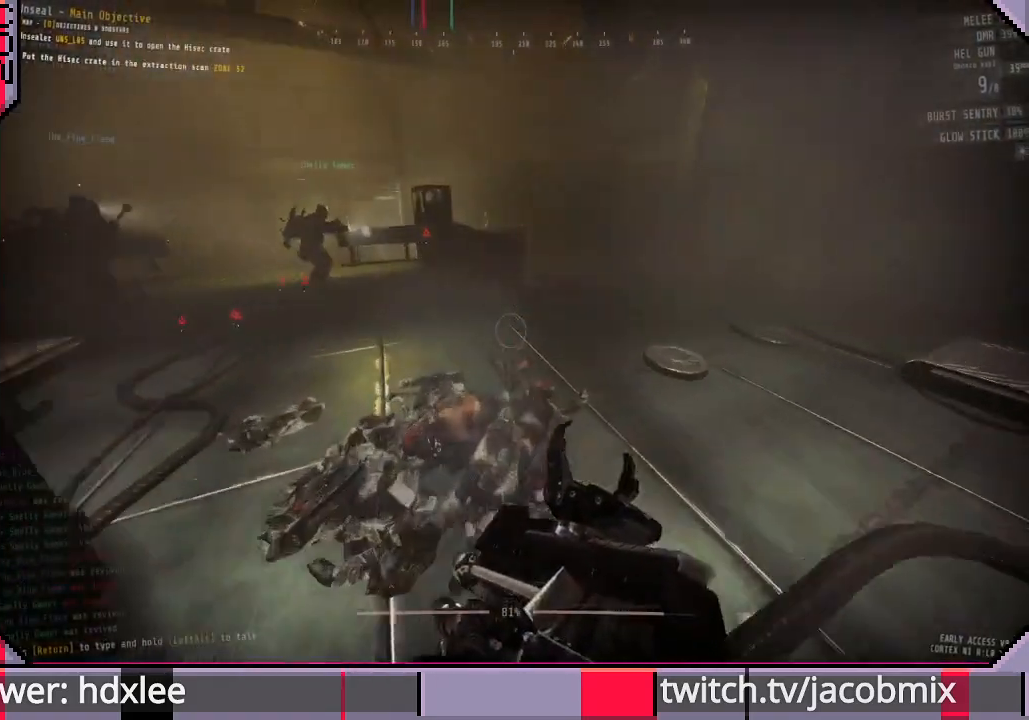
{"keys": ["d", "w"], "mouse": ["right"], "events": [[67, "d", "down"], [300, "shift", "up"], [500, "mouse_right", "down"]]}
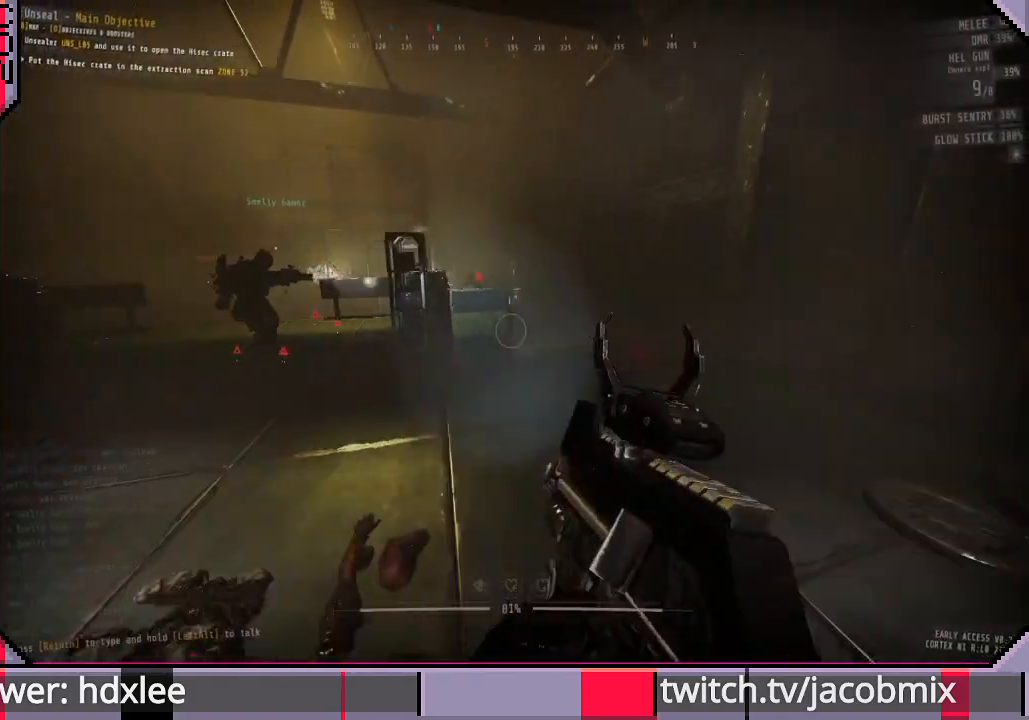
{"keys": ["d", "w"], "mouse": ["right"], "events": []}
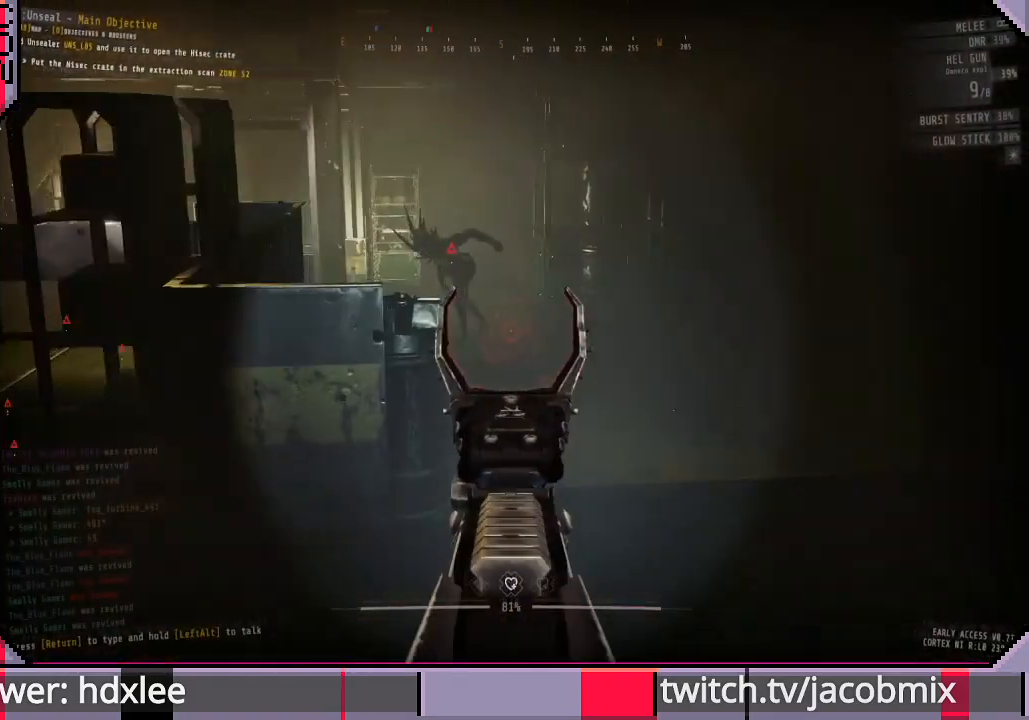
{"keys": ["d"], "mouse": ["right"], "events": [[167, "w", "up"]]}
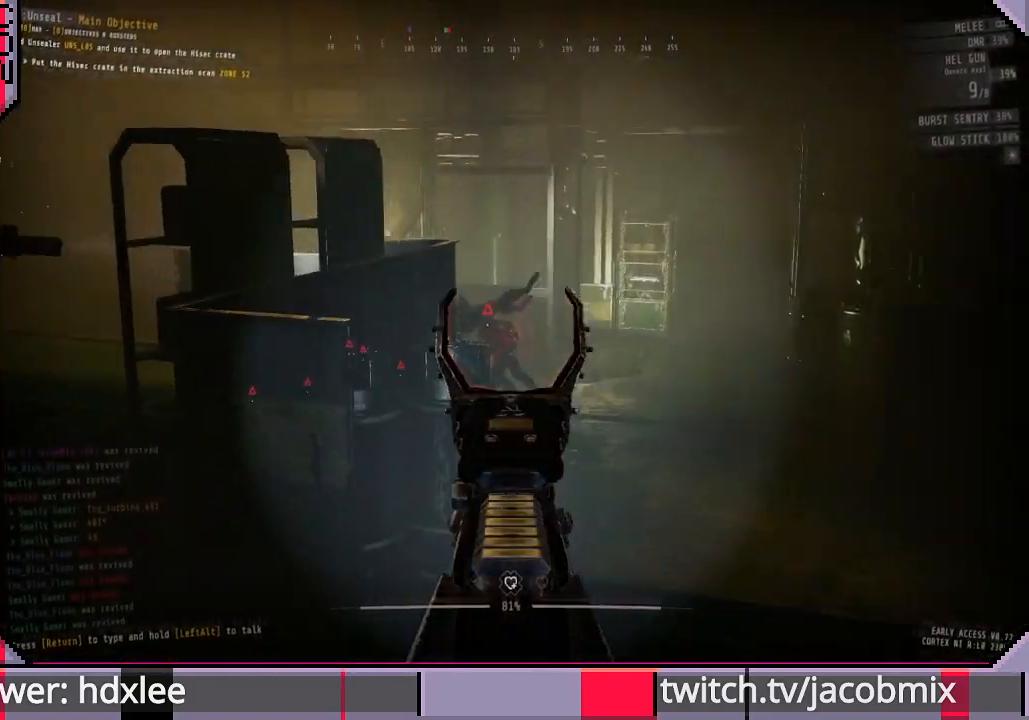
{"keys": ["d"], "mouse": ["right"], "events": [[67, "w", "down"], [267, "w", "up"]]}
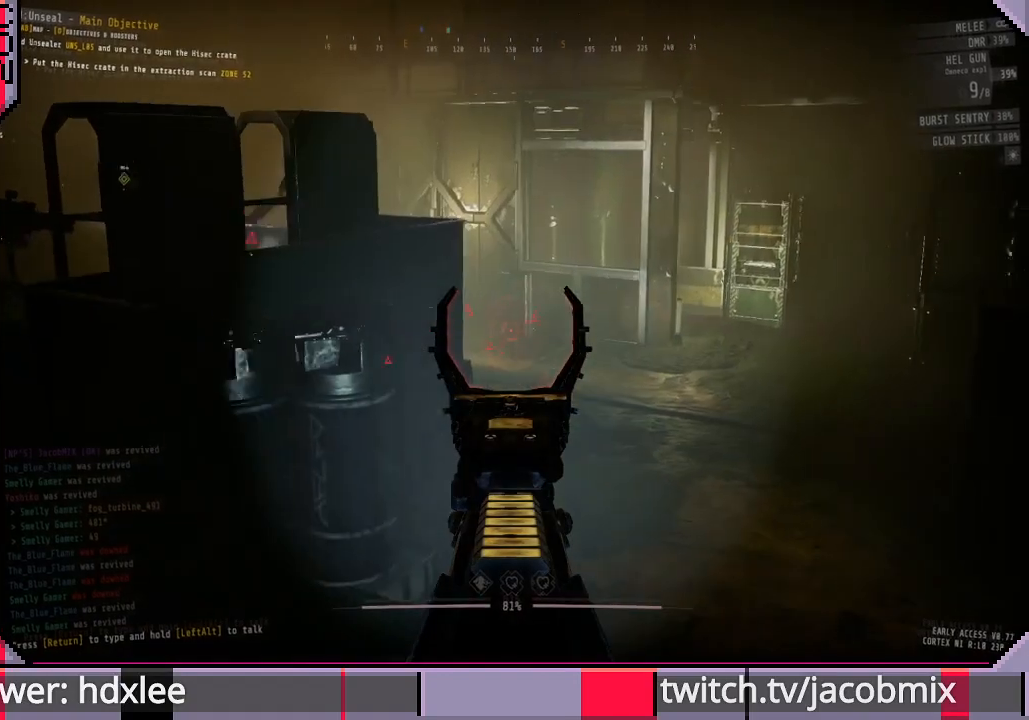
{"keys": ["s"], "mouse": ["right"], "events": [[233, "d", "up"], [433, "s", "down"]]}
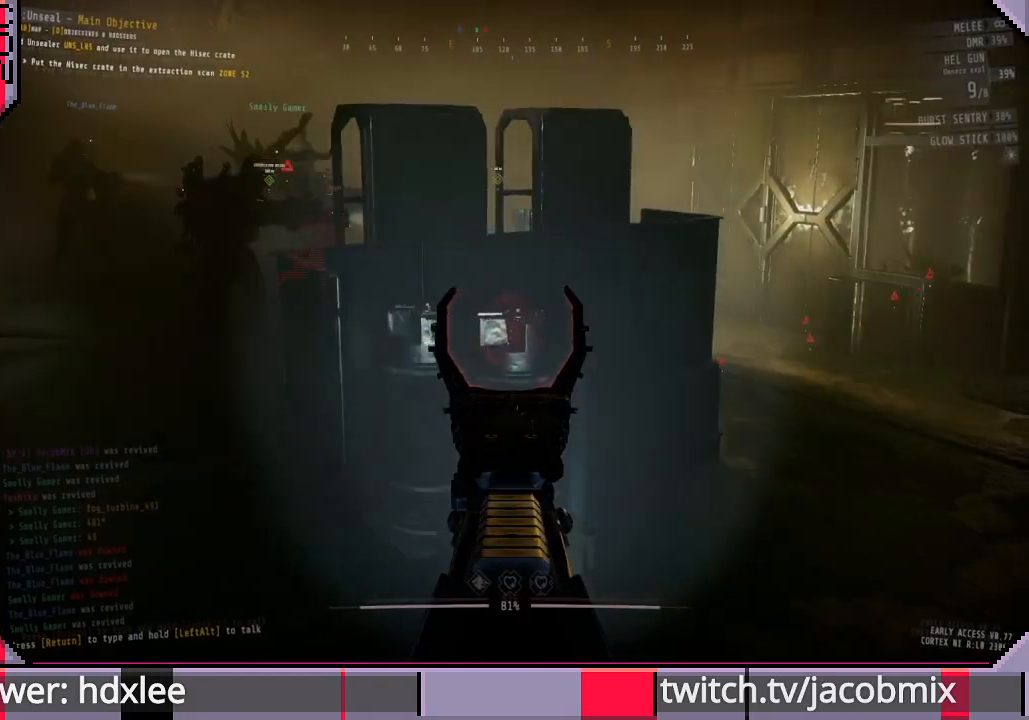
{"keys": [], "mouse": ["right"], "events": [[100, "a", "down"], [133, "s", "up"], [400, "a", "up"]]}
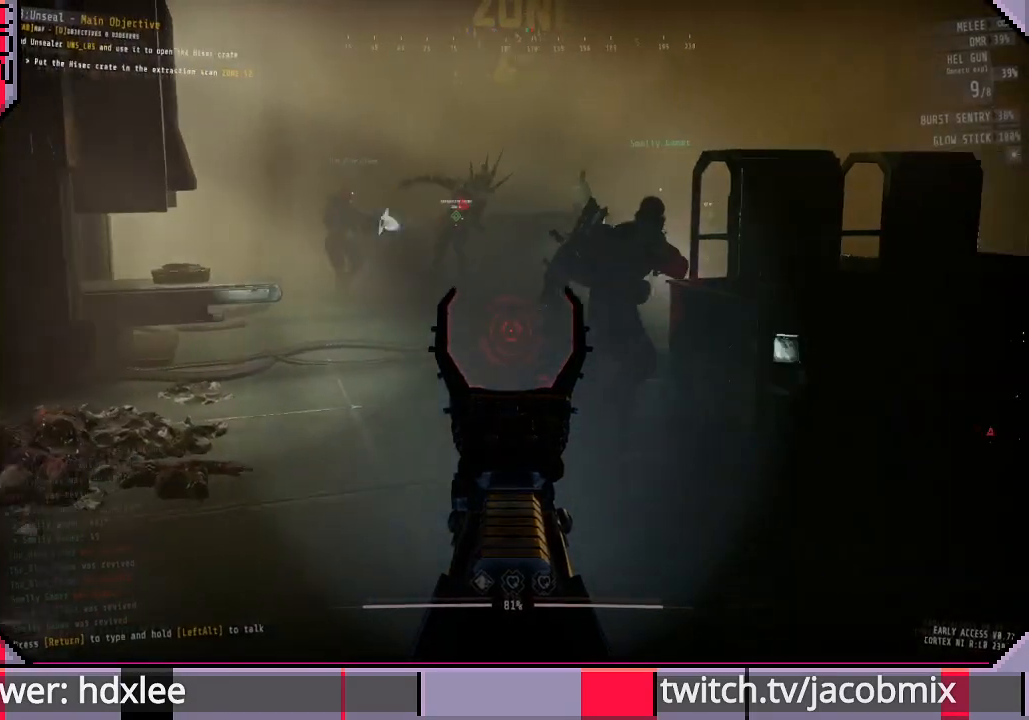
{"keys": [], "mouse": ["right"], "events": [[33, "s", "down"], [67, "d", "down"], [133, "s", "up"], [233, "d", "up"]]}
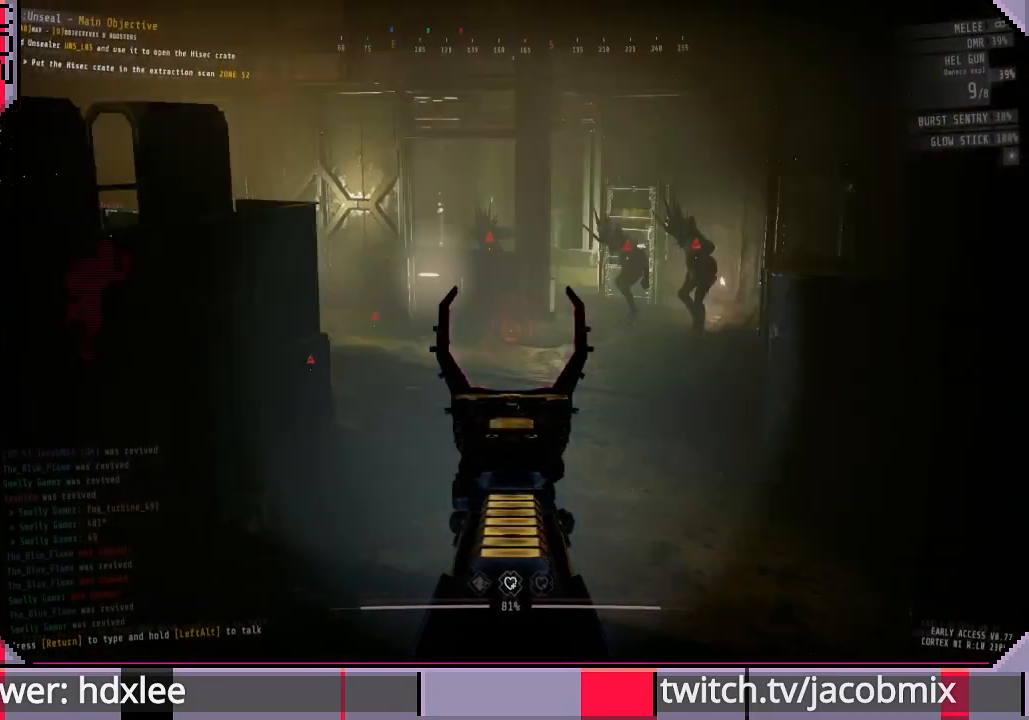
{"keys": [], "mouse": ["left", "right"], "events": [[500, "mouse_left", "down"]]}
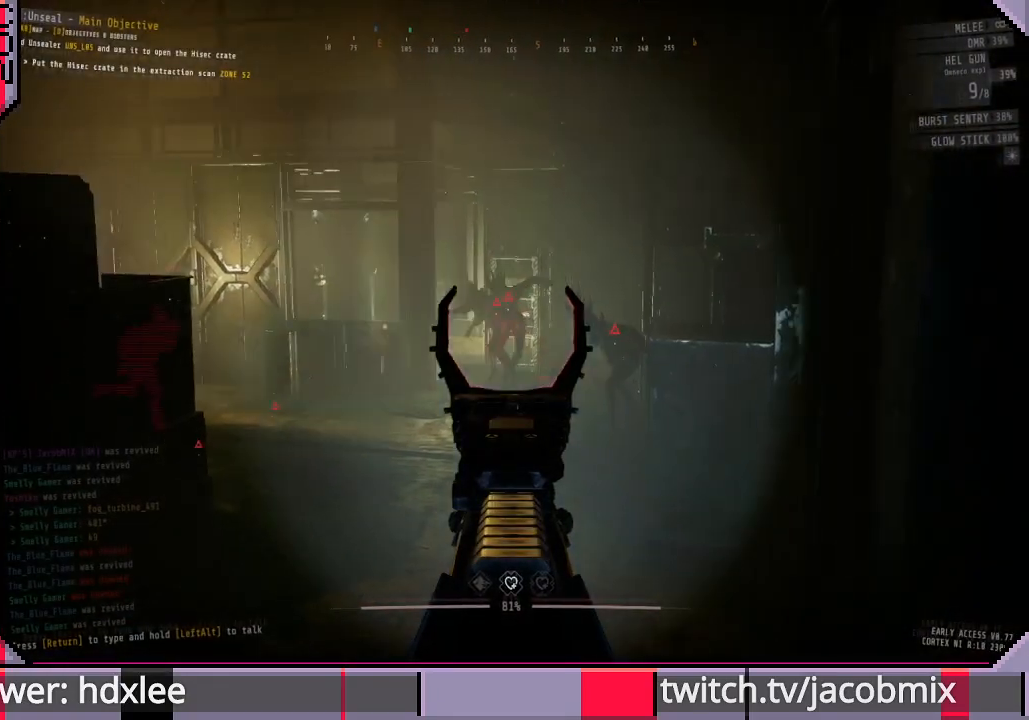
{"keys": [], "mouse": ["right"], "events": [[333, "mouse_left", "up"]]}
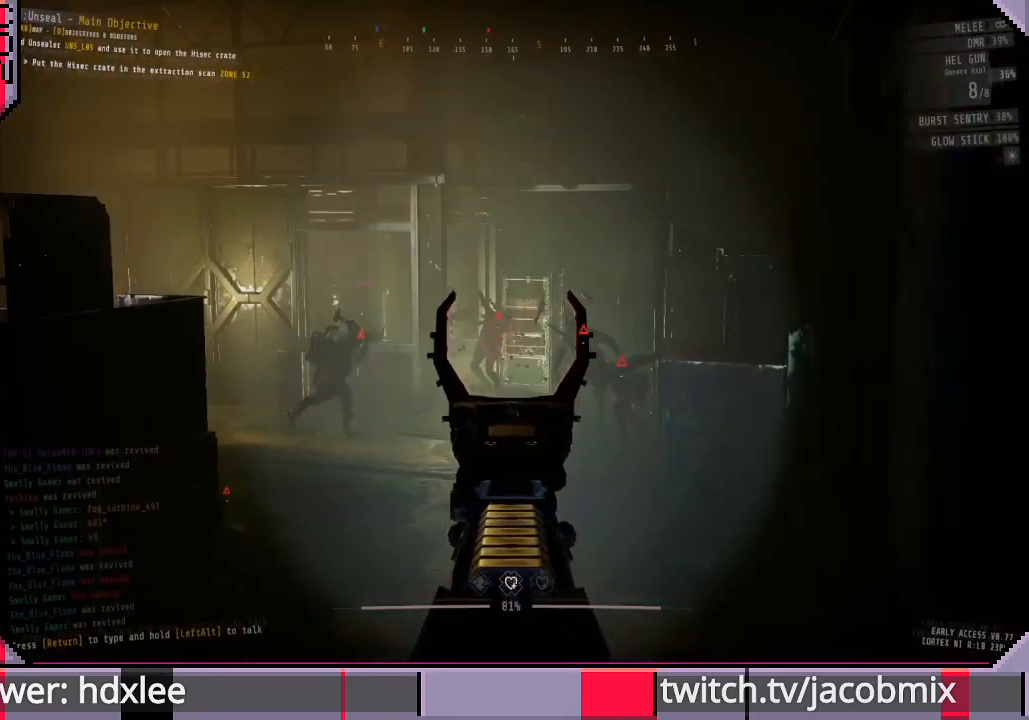
{"keys": [], "mouse": ["left", "right"], "events": [[300, "mouse_left", "down"]]}
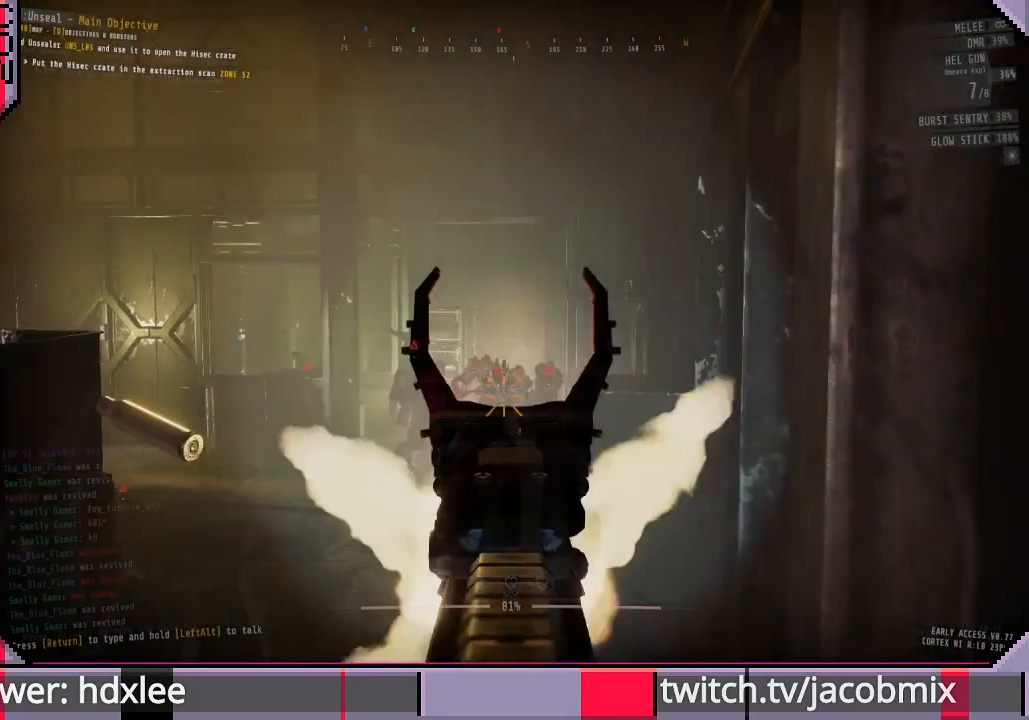
{"keys": [], "mouse": ["right"], "events": [[133, "mouse_left", "up"]]}
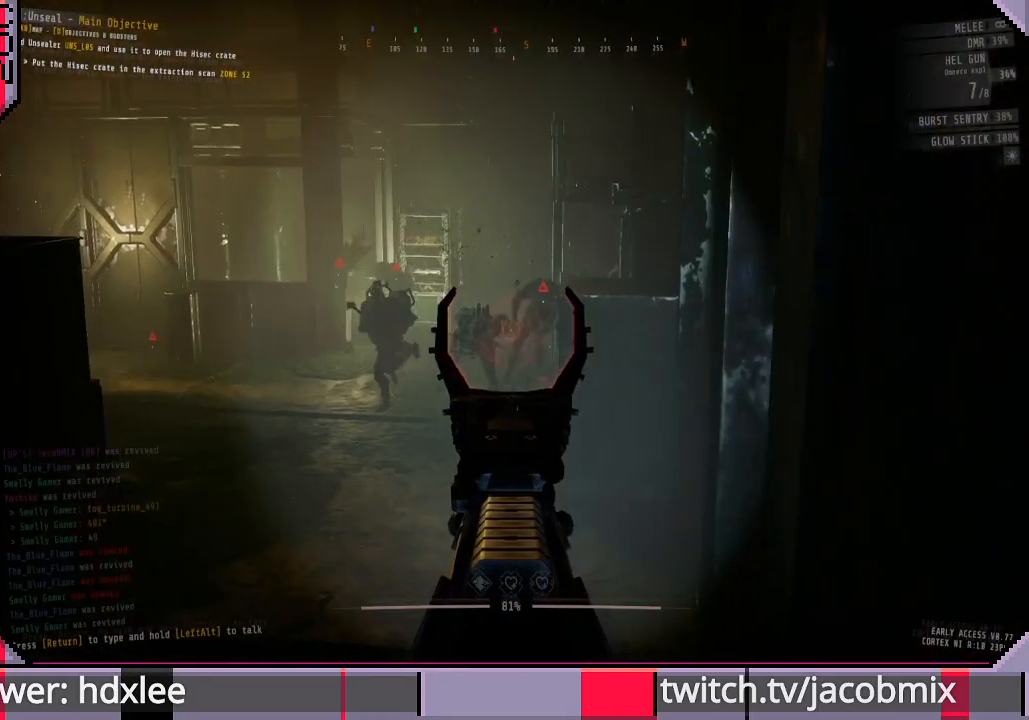
{"keys": [], "mouse": ["left", "right"], "events": [[500, "mouse_left", "down"]]}